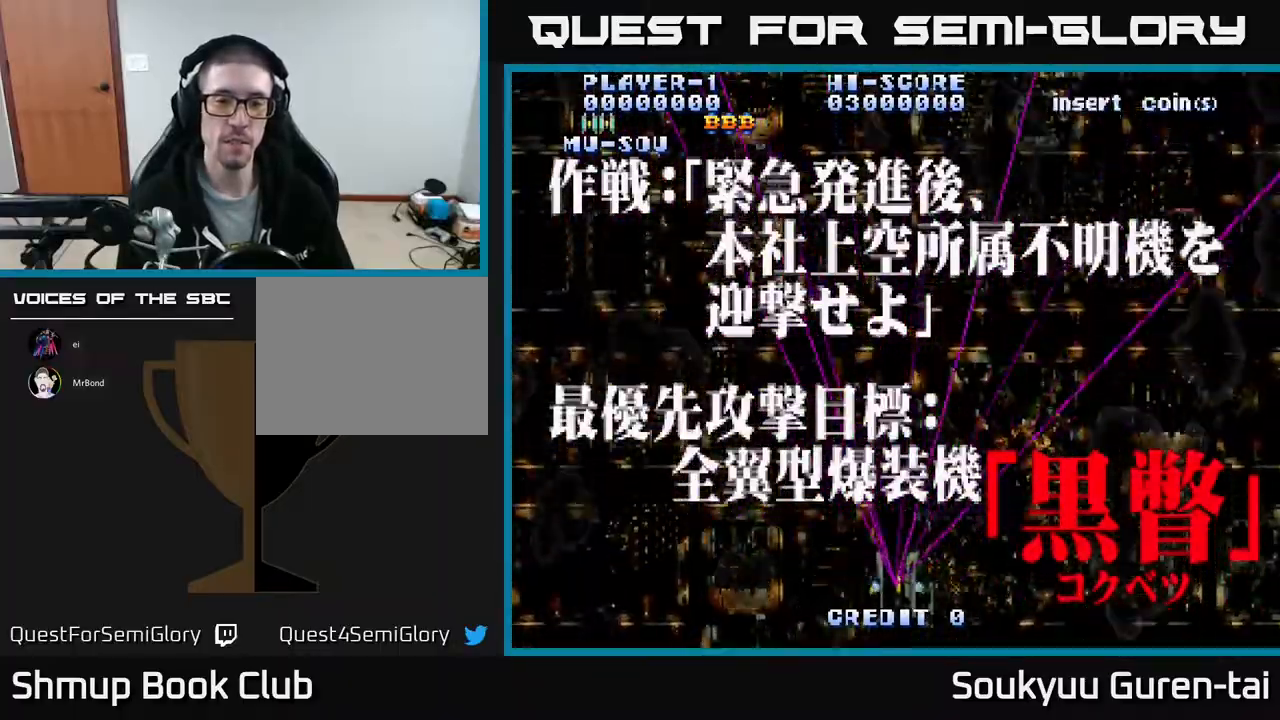
Gameplay with a controller (Xbox layout); each line is a JSON object with the inputs held at the frame after it. "events" lists button and stick changes between this image and that frame as [ms after this image, input, new state], when the widget could be followed in between. Not read: left_stick right_stick.
{"buttons": ["A", "DPAD_LEFT"], "events": [[50, "DPAD_LEFT", "up"], [67, "DPAD_RIGHT", "down"], [183, "DPAD_RIGHT", "up"], [200, "DPAD_LEFT", "down"]]}
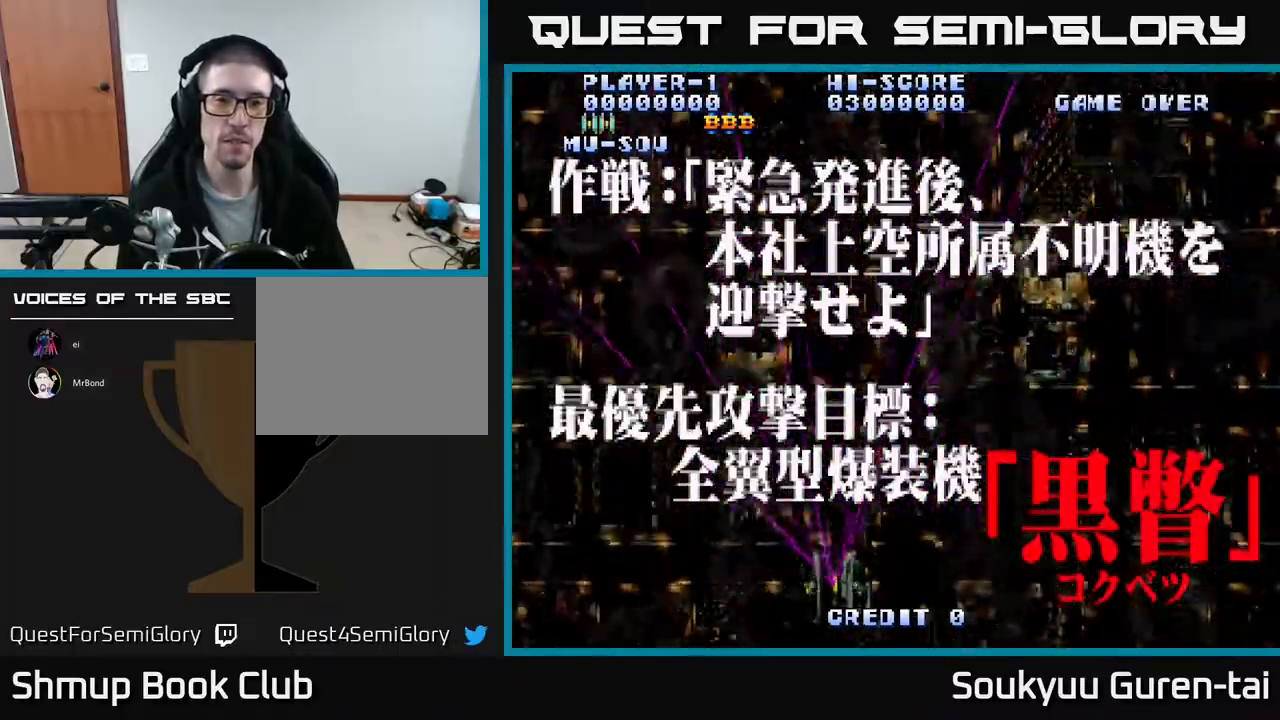
{"buttons": ["A", "DPAD_LEFT"], "events": []}
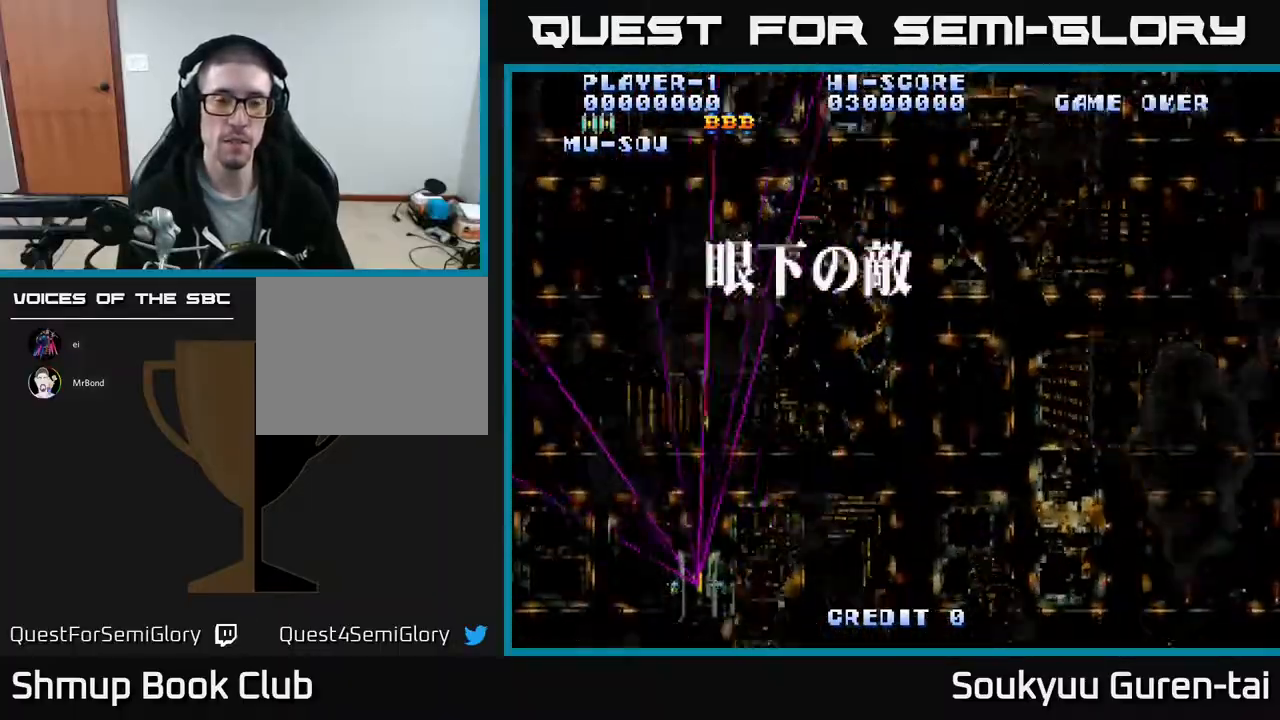
{"buttons": ["A", "DPAD_RIGHT"], "events": [[317, "DPAD_LEFT", "up"], [350, "DPAD_RIGHT", "down"]]}
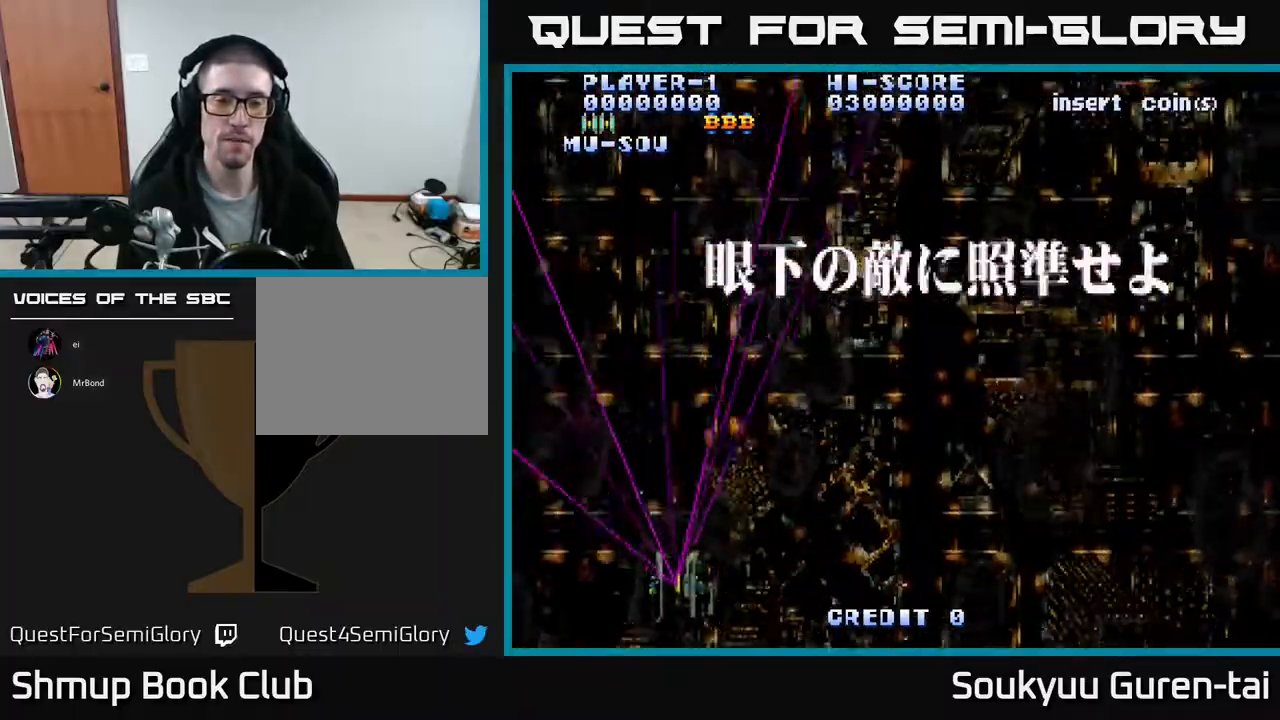
{"buttons": ["A"], "events": [[150, "DPAD_RIGHT", "up"]]}
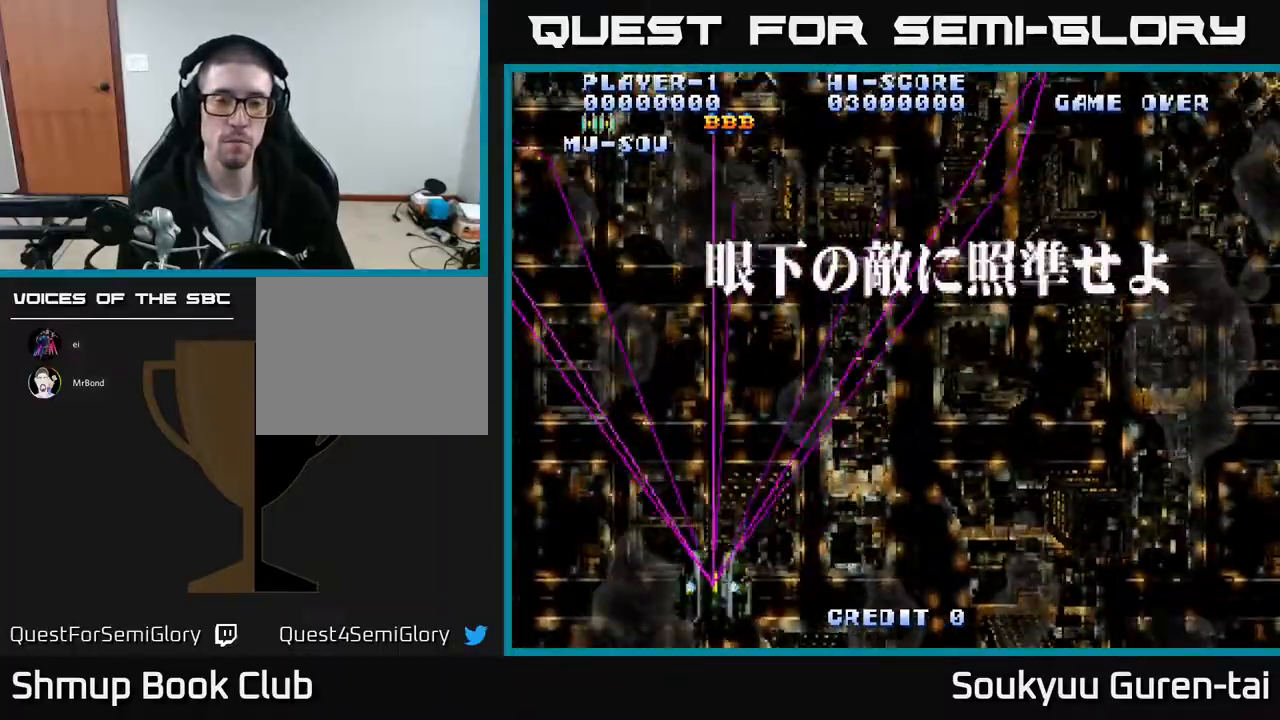
{"buttons": ["A"], "events": [[50, "DPAD_RIGHT", "down"], [200, "DPAD_RIGHT", "up"]]}
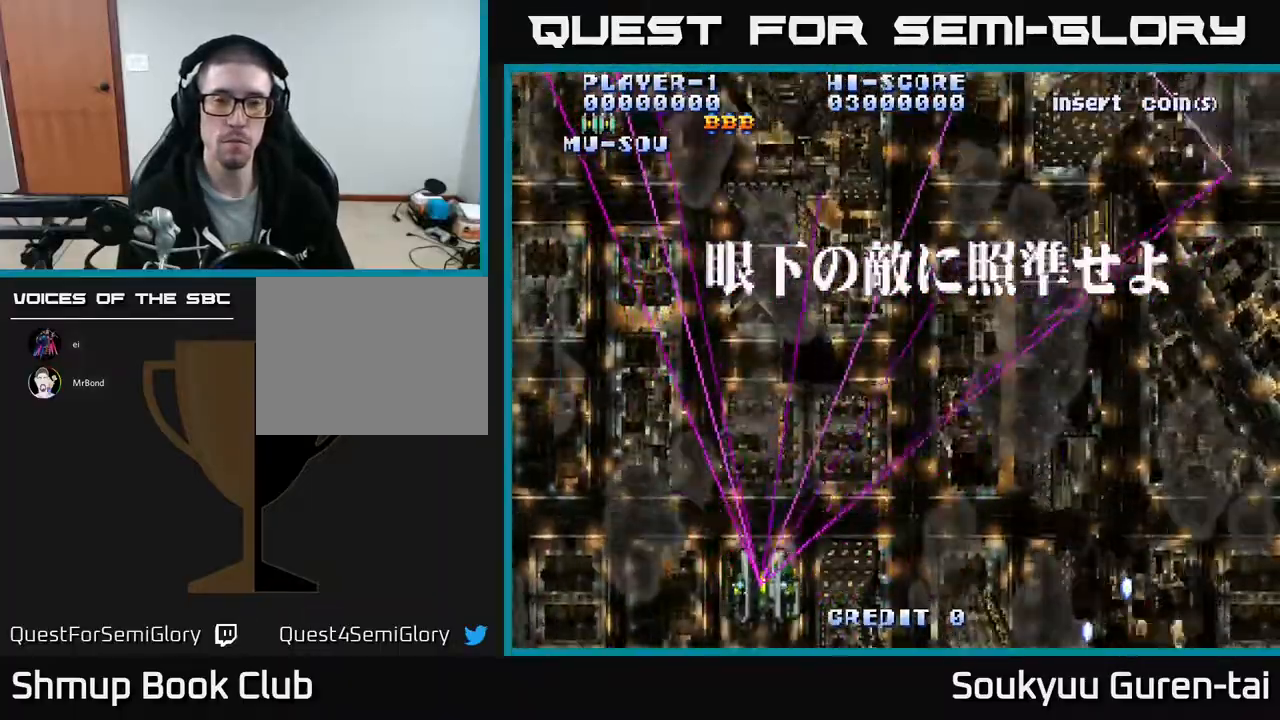
{"buttons": ["A", "DPAD_DOWN", "DPAD_RIGHT"], "events": [[233, "DPAD_RIGHT", "down"], [450, "DPAD_DOWN", "down"]]}
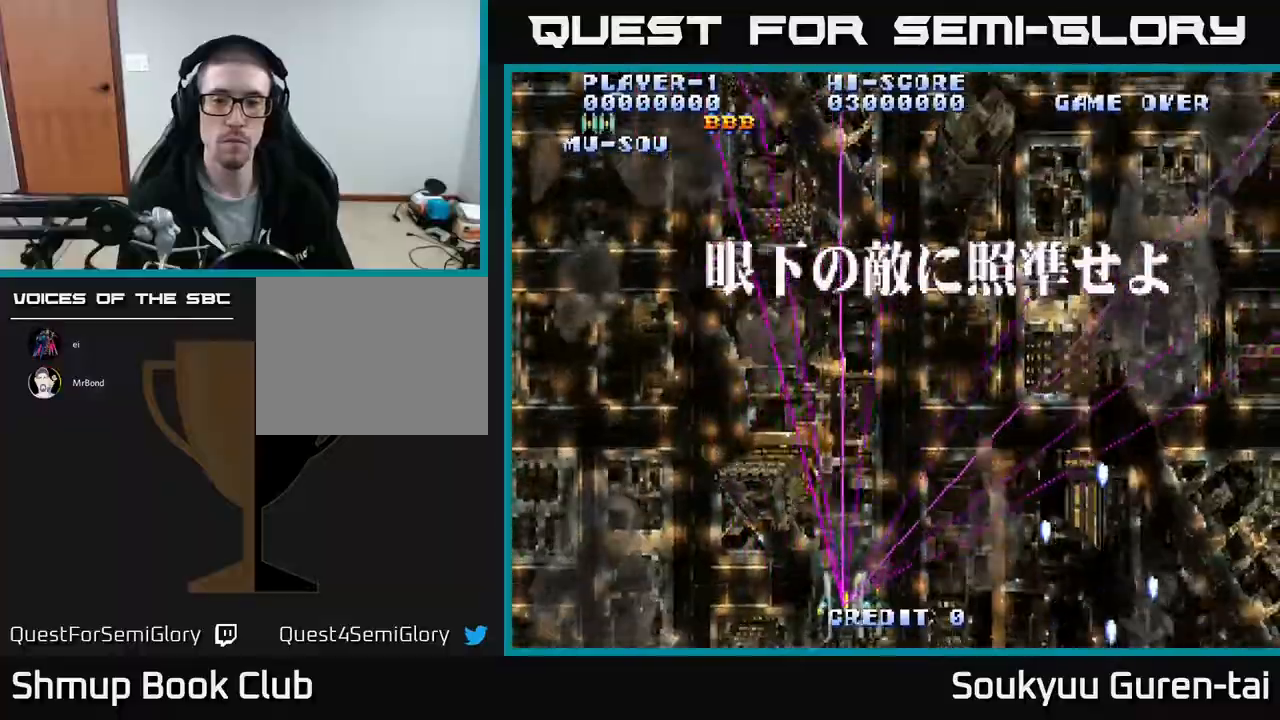
{"buttons": ["A", "DPAD_DOWN", "DPAD_RIGHT"], "events": []}
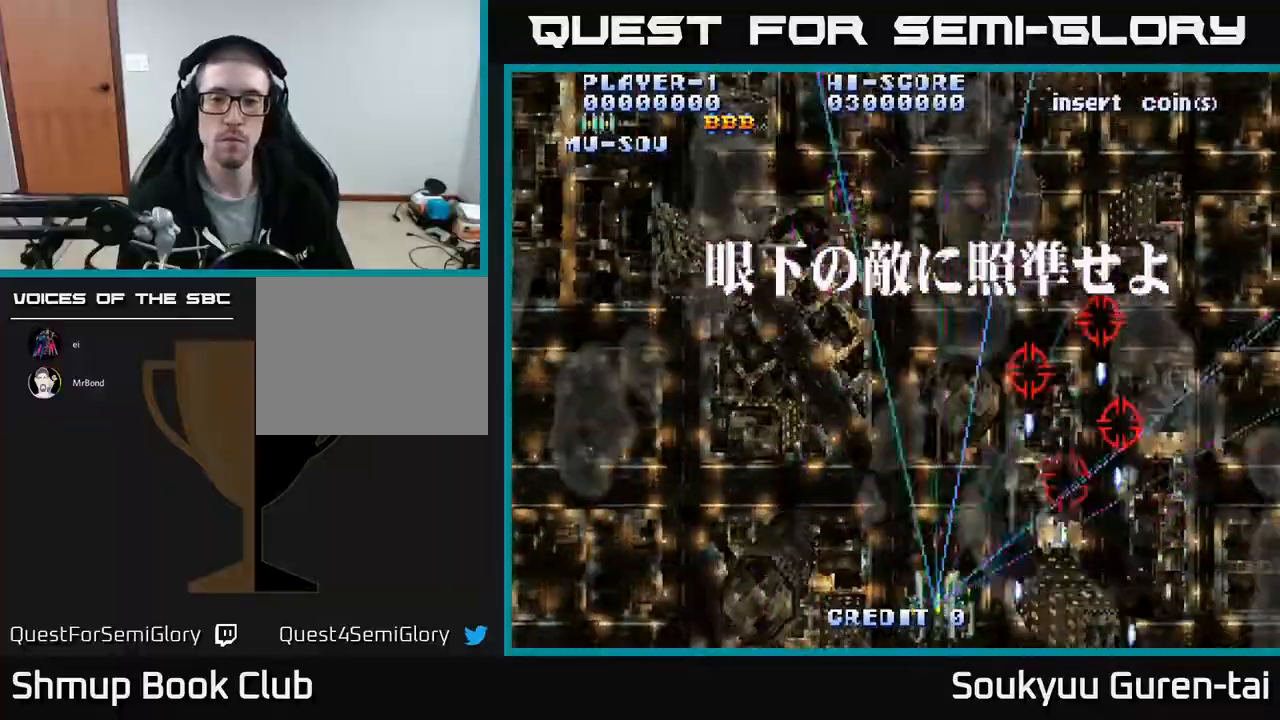
{"buttons": ["A", "DPAD_DOWN", "DPAD_RIGHT"], "events": []}
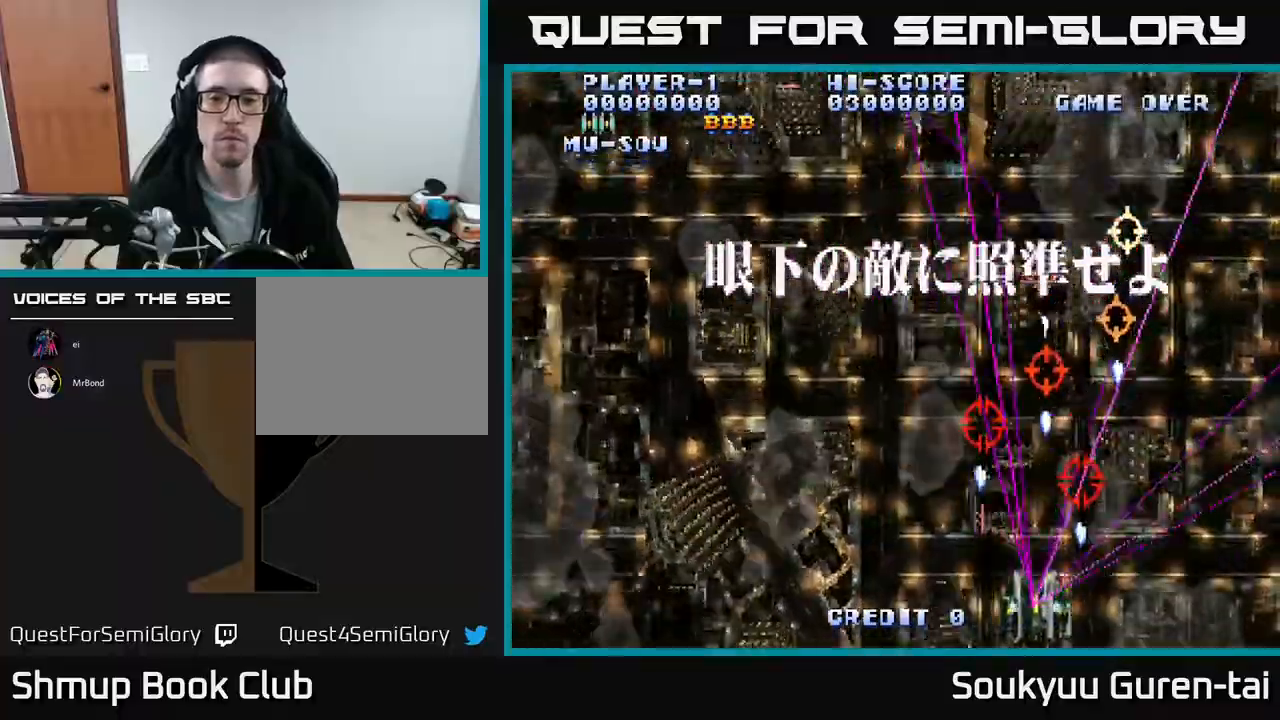
{"buttons": ["A"], "events": [[17, "DPAD_DOWN", "up"], [33, "A", "up"], [33, "DPAD_RIGHT", "up"], [50, "DPAD_LEFT", "down"], [117, "A", "down"], [250, "DPAD_UP", "down"], [283, "DPAD_LEFT", "up"], [500, "DPAD_UP", "up"]]}
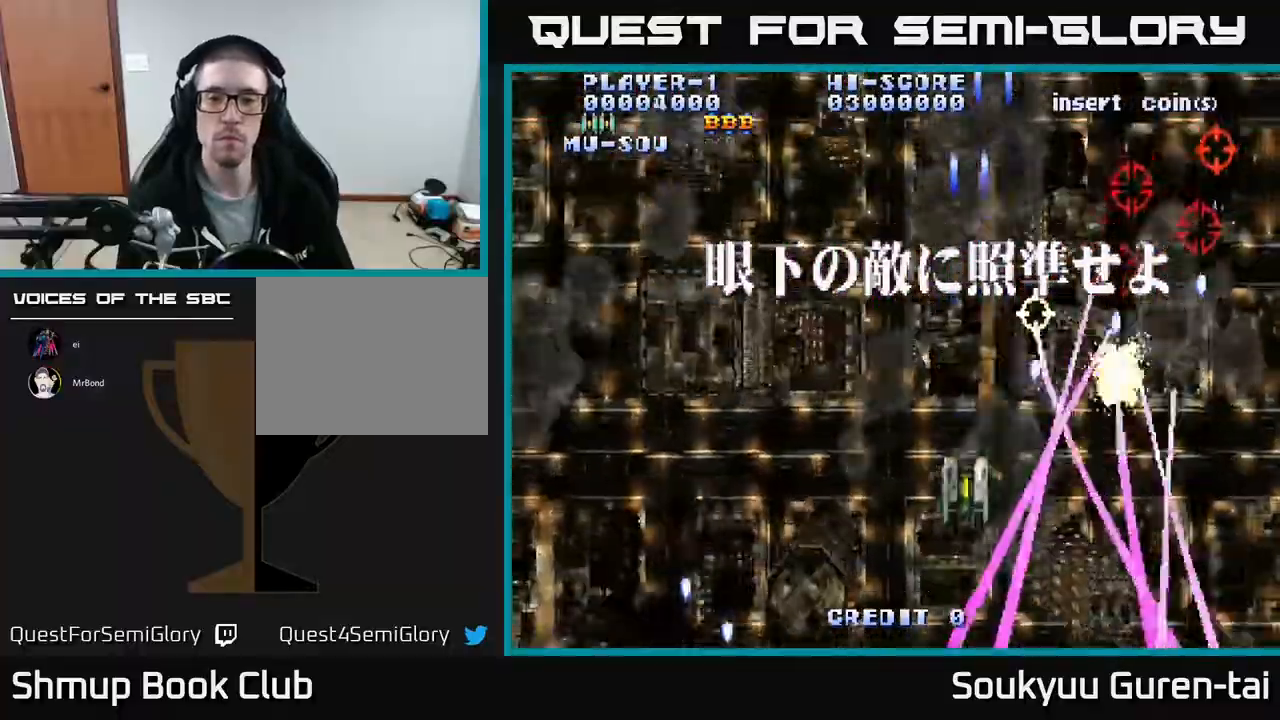
{"buttons": ["A", "DPAD_DOWN", "DPAD_LEFT"], "events": [[300, "DPAD_LEFT", "down"], [483, "DPAD_DOWN", "down"]]}
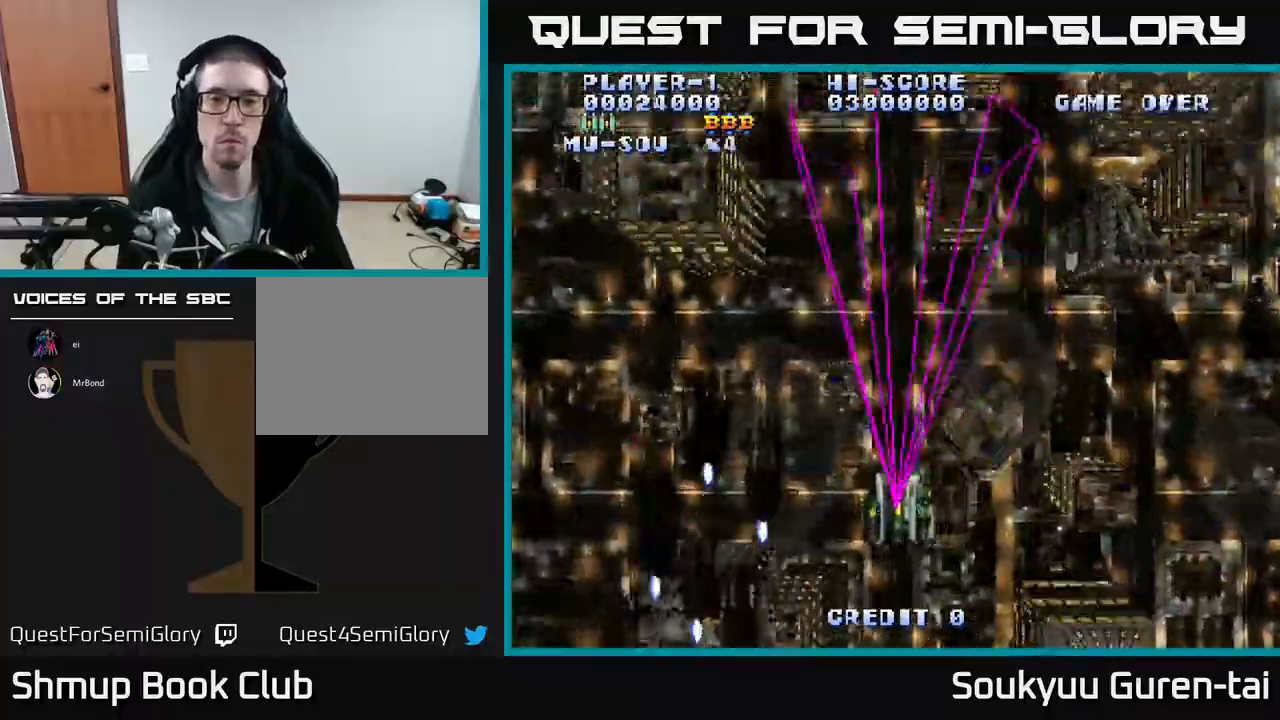
{"buttons": ["A", "DPAD_DOWN", "DPAD_LEFT"], "events": []}
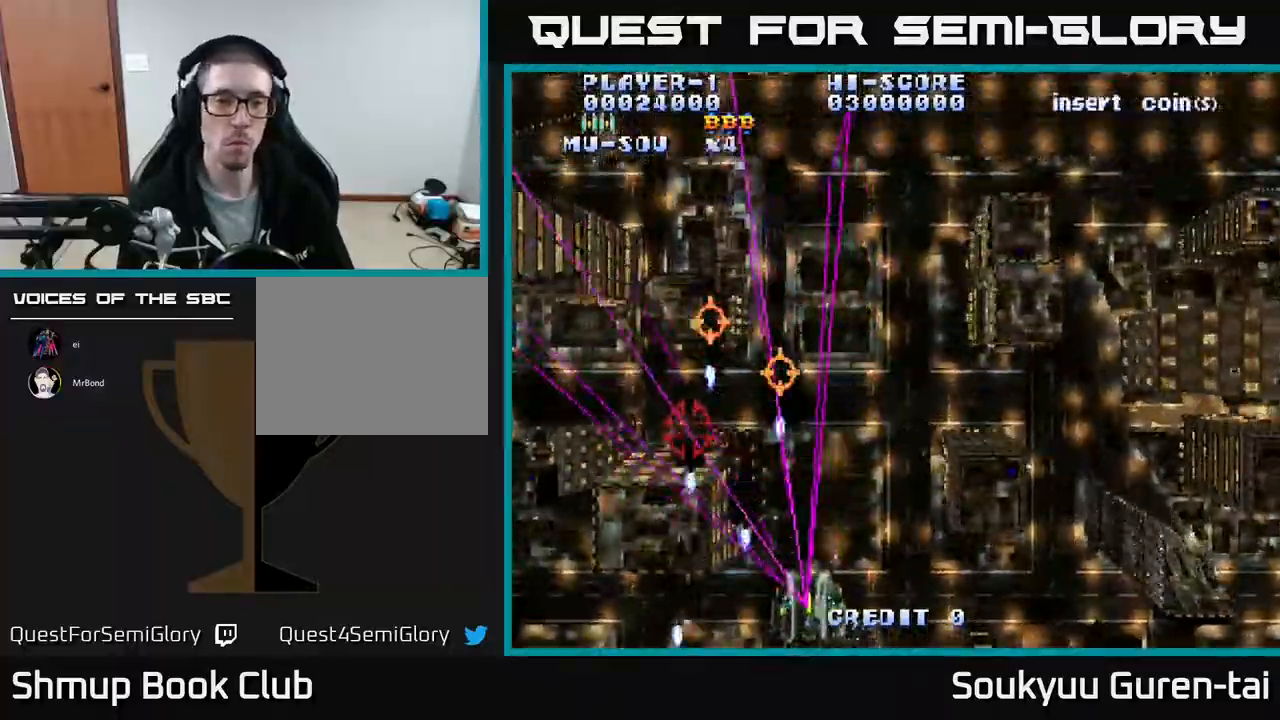
{"buttons": ["A", "DPAD_LEFT"], "events": [[117, "DPAD_LEFT", "up"], [233, "DPAD_RIGHT", "down"], [350, "DPAD_RIGHT", "up"], [367, "DPAD_LEFT", "down"], [383, "DPAD_DOWN", "up"]]}
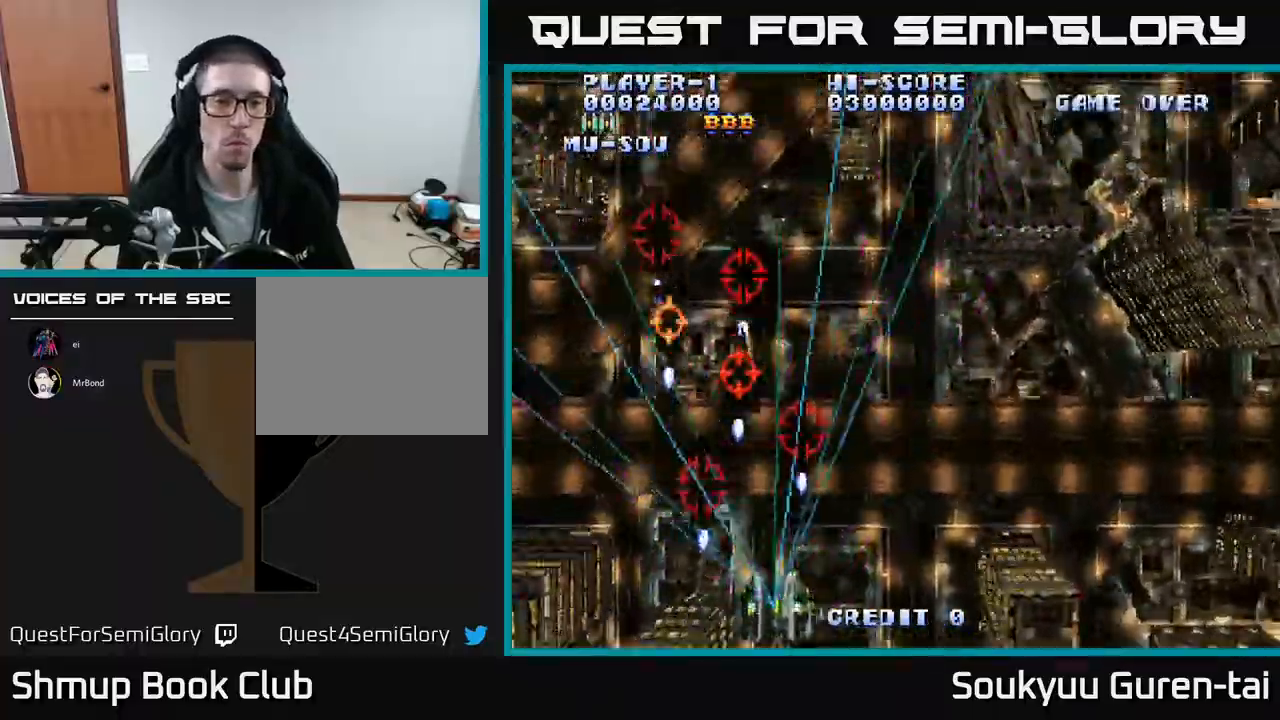
{"buttons": ["A", "DPAD_RIGHT"], "events": [[100, "DPAD_LEFT", "up"], [117, "A", "up"], [117, "DPAD_RIGHT", "down"], [117, "DPAD_UP", "down"], [217, "A", "down"], [417, "DPAD_UP", "up"]]}
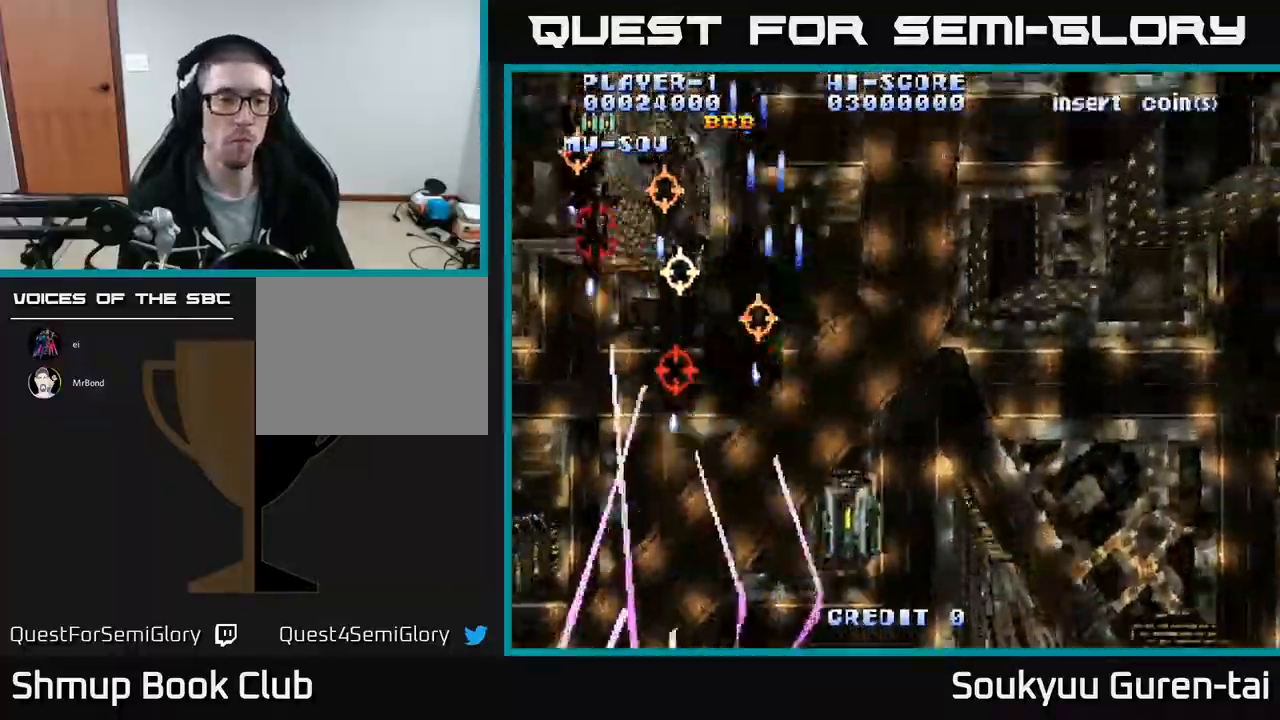
{"buttons": ["A", "DPAD_UP", "DPAD_RIGHT"], "events": [[233, "DPAD_RIGHT", "up"], [250, "DPAD_LEFT", "down"], [250, "DPAD_UP", "down"], [433, "DPAD_LEFT", "up"], [483, "DPAD_RIGHT", "down"]]}
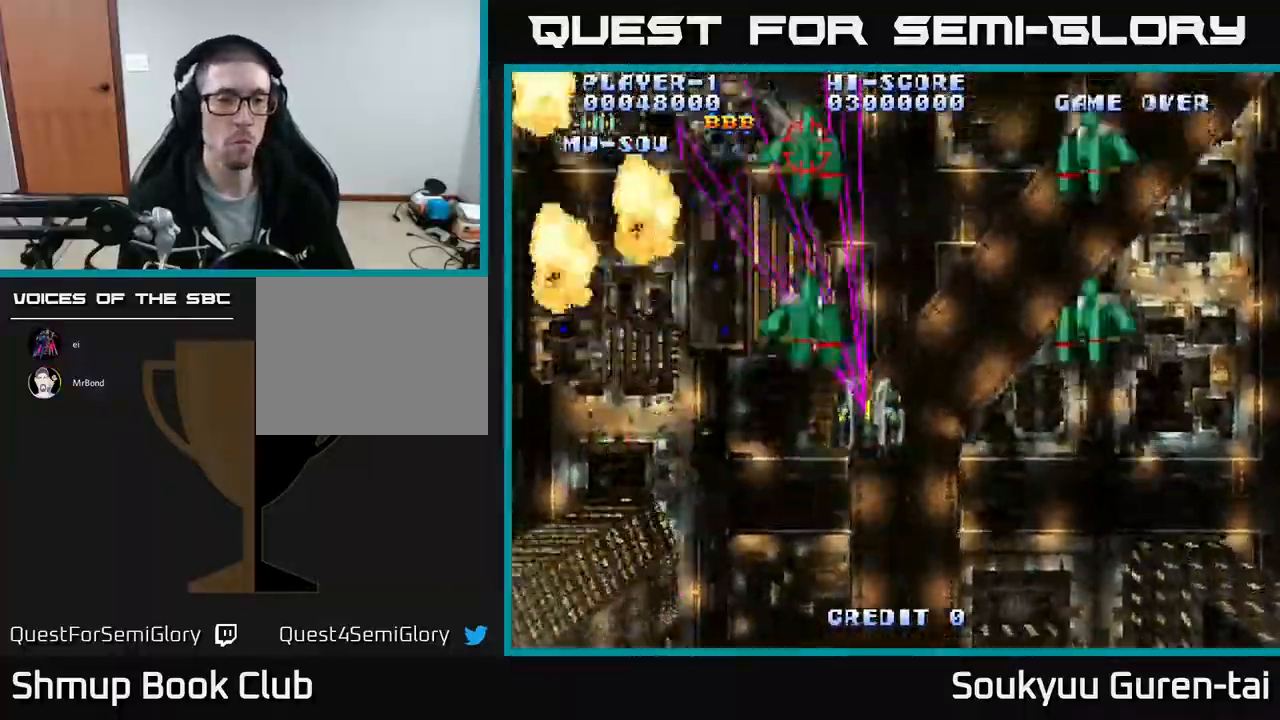
{"buttons": ["A", "DPAD_DOWN", "DPAD_RIGHT"], "events": [[33, "DPAD_UP", "up"], [167, "DPAD_DOWN", "down"]]}
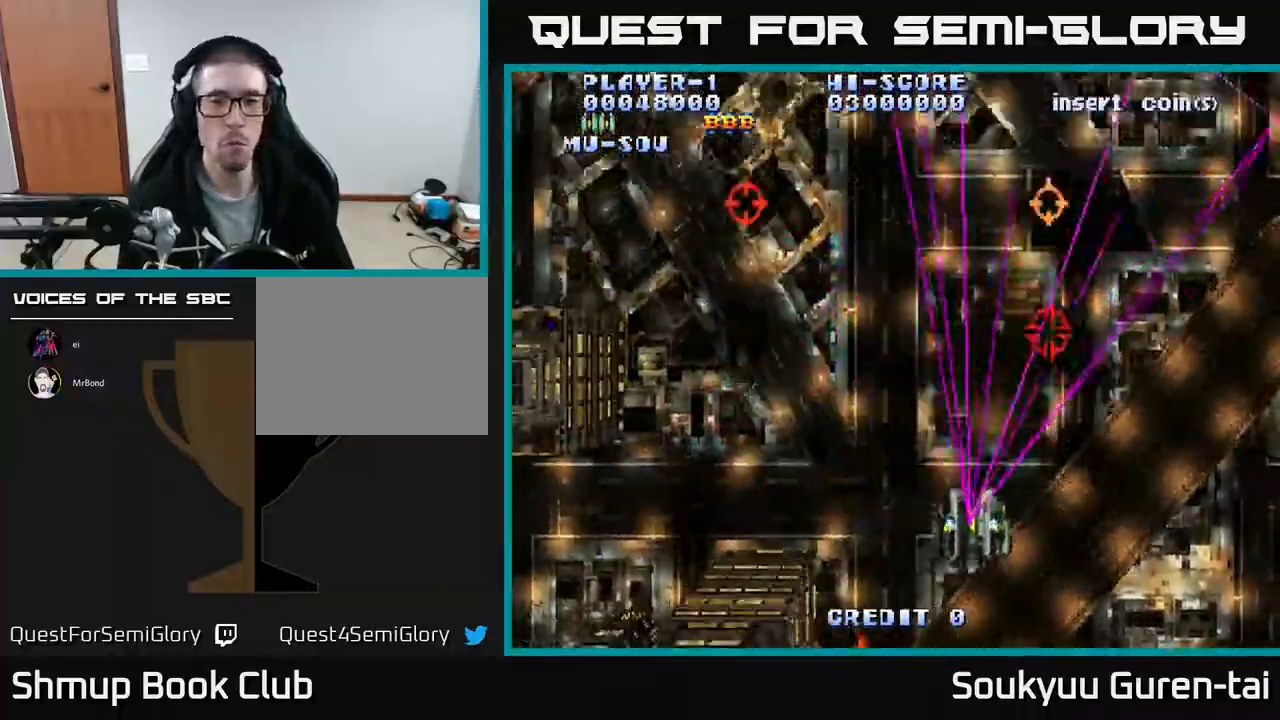
{"buttons": ["A", "DPAD_LEFT"], "events": [[300, "DPAD_RIGHT", "up"], [317, "DPAD_DOWN", "up"], [333, "DPAD_LEFT", "down"]]}
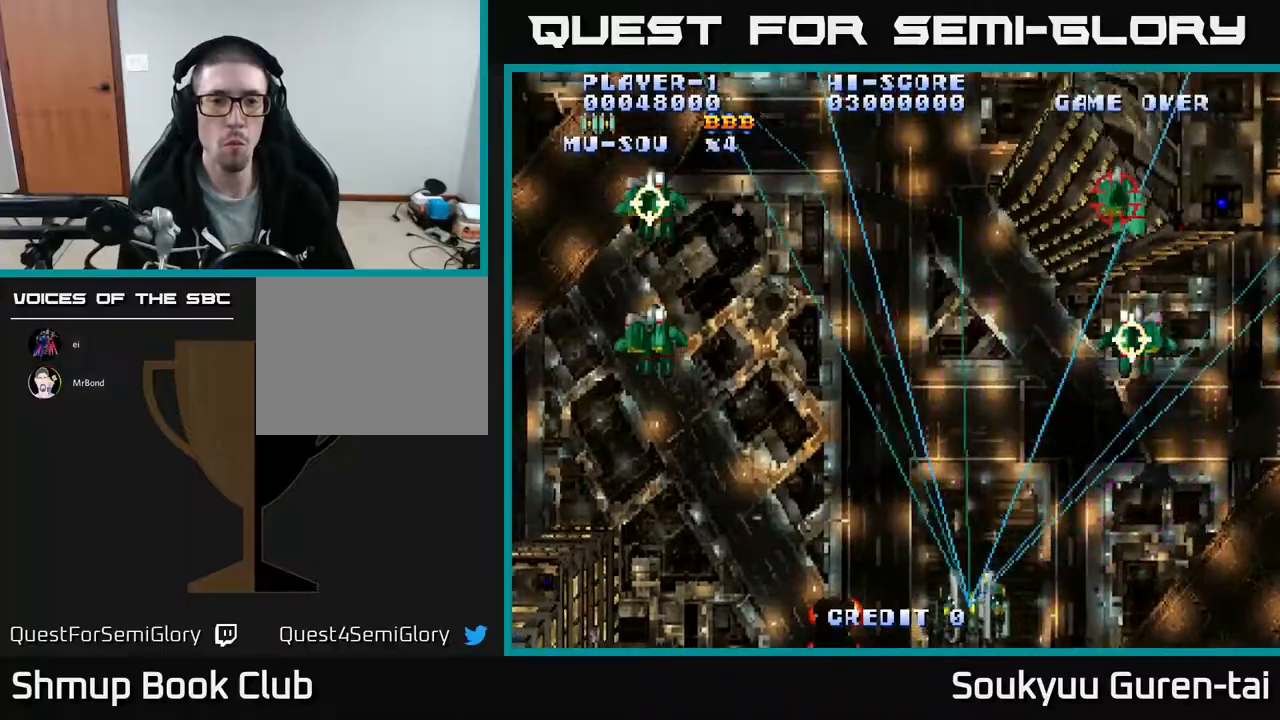
{"buttons": ["DPAD_UP", "DPAD_RIGHT"], "events": [[417, "A", "up"], [433, "DPAD_LEFT", "up"], [433, "DPAD_RIGHT", "down"], [433, "DPAD_UP", "down"]]}
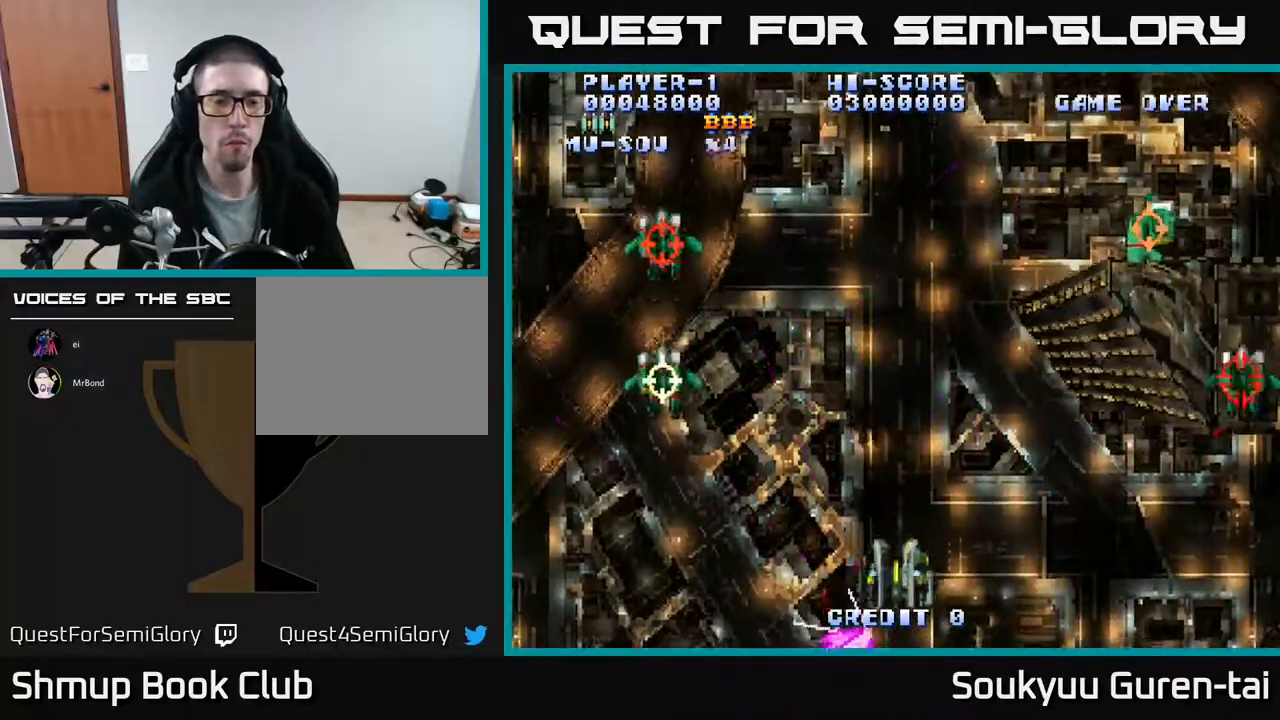
{"buttons": ["DPAD_UP"], "events": [[100, "DPAD_RIGHT", "up"], [233, "DPAD_UP", "up"], [483, "DPAD_UP", "down"]]}
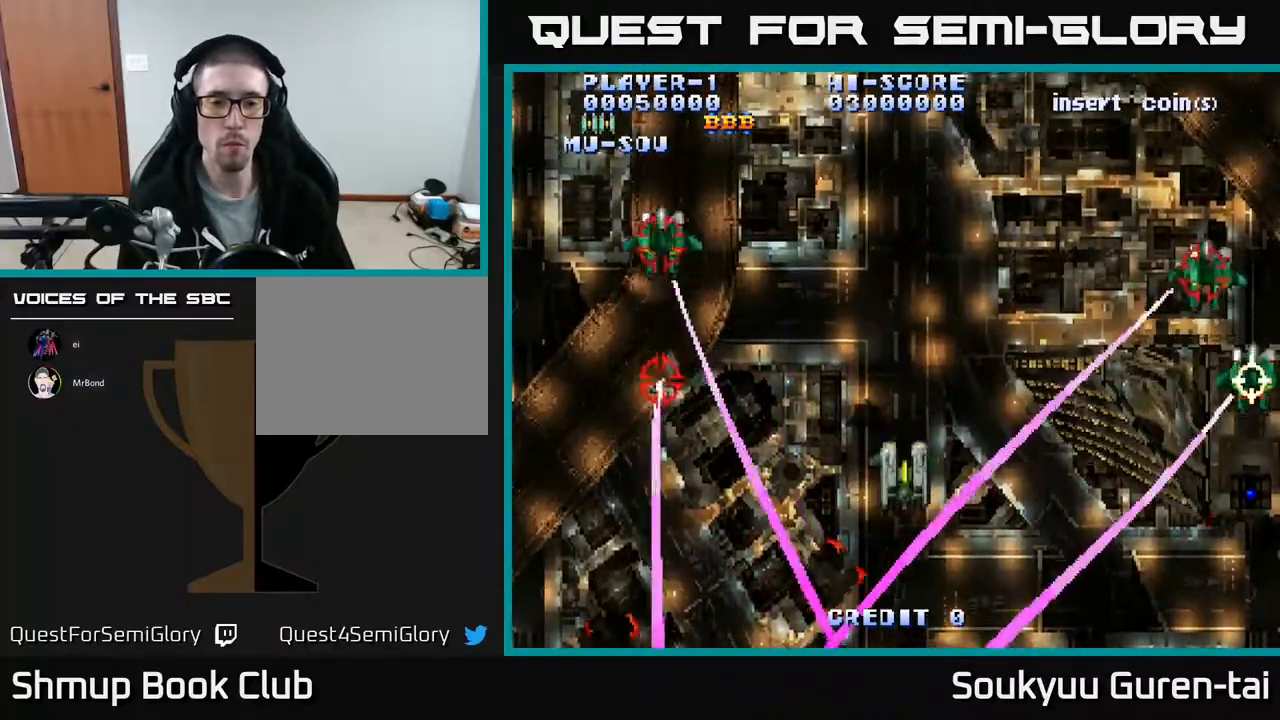
{"buttons": ["A", "DPAD_DOWN", "DPAD_RIGHT"], "events": [[67, "DPAD_RIGHT", "down"], [200, "A", "down"], [200, "DPAD_RIGHT", "up"], [283, "DPAD_LEFT", "down"], [317, "DPAD_UP", "up"], [333, "DPAD_LEFT", "up"], [367, "DPAD_DOWN", "down"], [400, "DPAD_RIGHT", "down"]]}
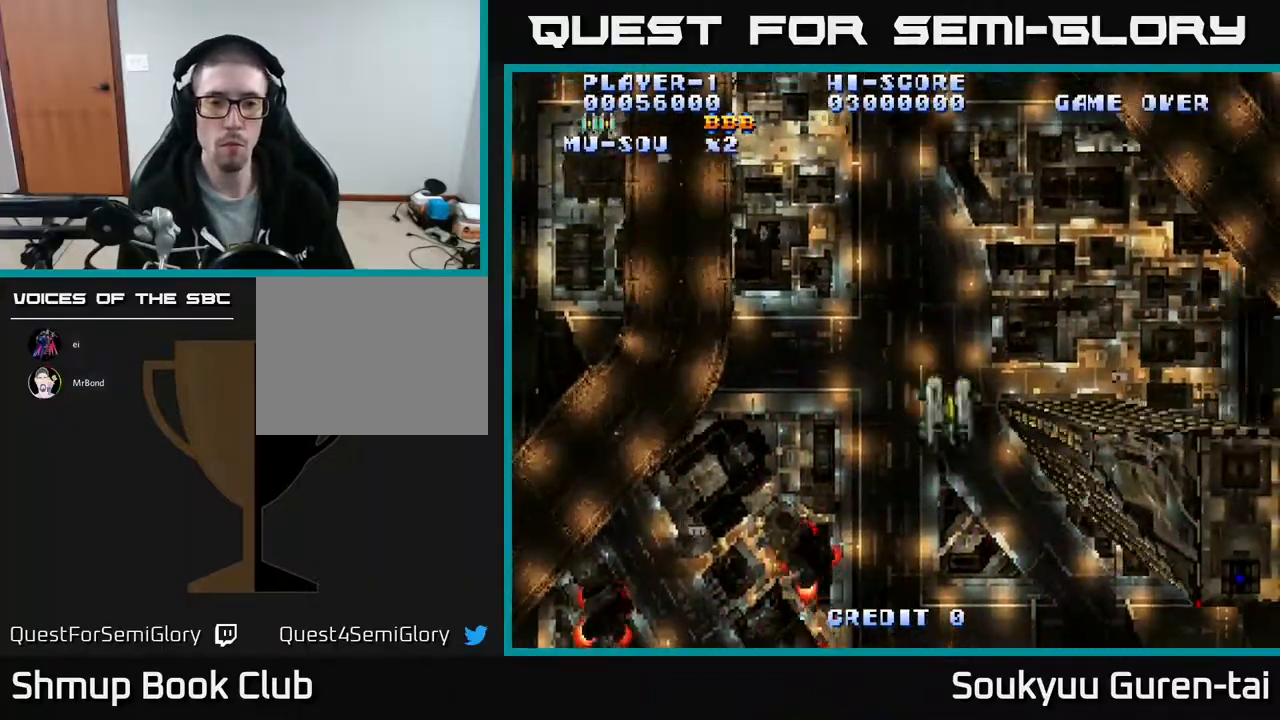
{"buttons": ["A", "DPAD_LEFT"], "events": [[133, "DPAD_RIGHT", "up"], [183, "DPAD_LEFT", "down"], [250, "DPAD_DOWN", "up"]]}
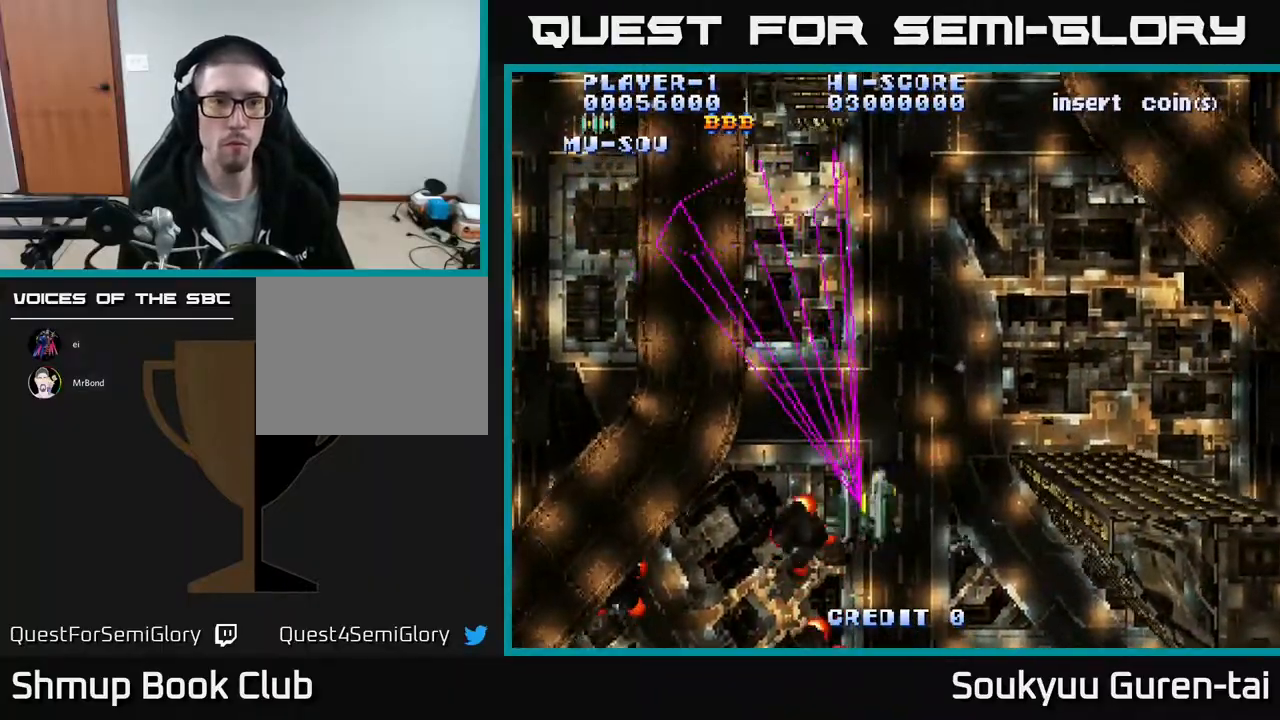
{"buttons": ["A", "DPAD_DOWN"], "events": [[217, "DPAD_DOWN", "down"], [283, "DPAD_LEFT", "up"], [383, "DPAD_LEFT", "down"], [467, "DPAD_LEFT", "up"]]}
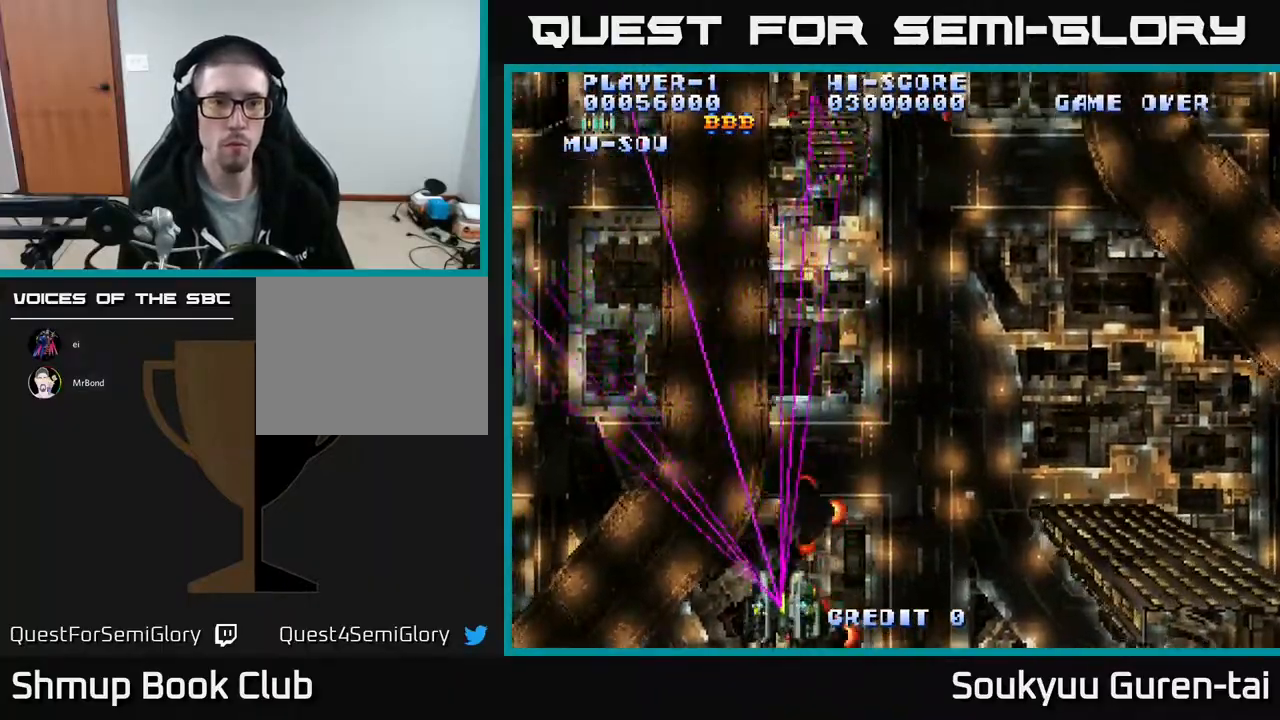
{"buttons": ["A", "DPAD_LEFT"], "events": [[100, "DPAD_RIGHT", "down"], [467, "DPAD_RIGHT", "up"], [483, "DPAD_DOWN", "up"], [500, "DPAD_LEFT", "down"]]}
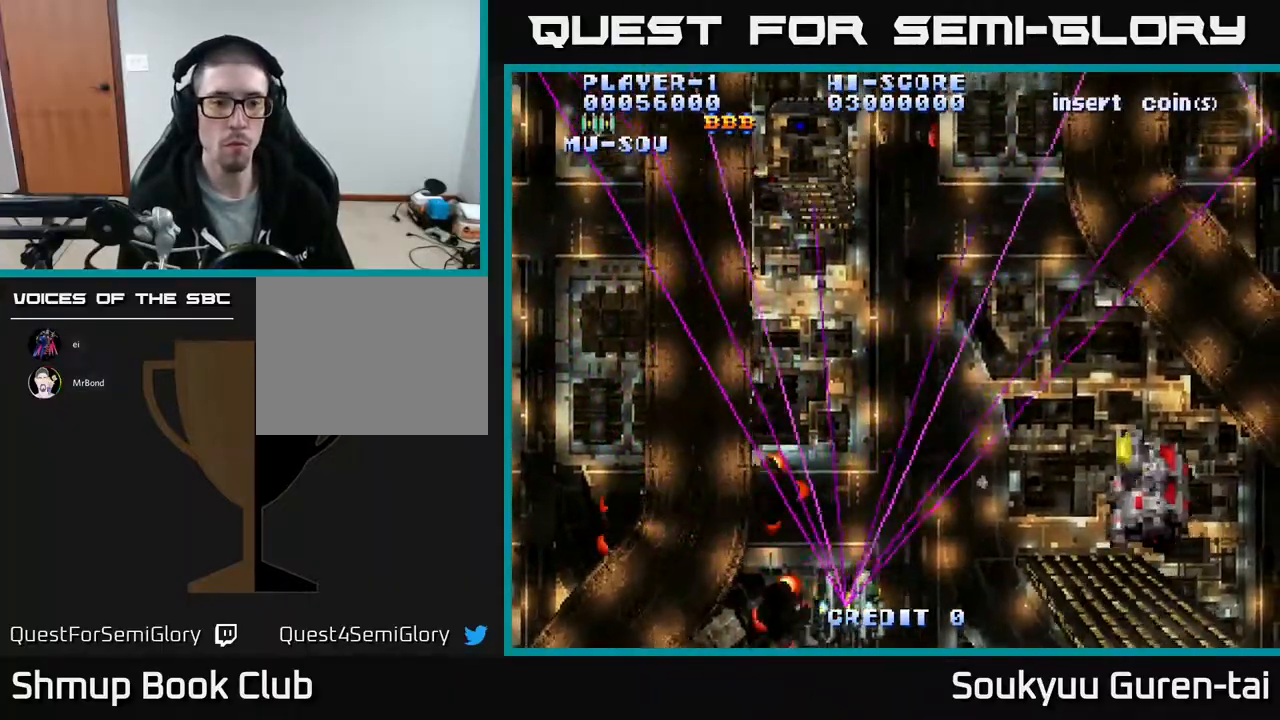
{"buttons": ["A", "DPAD_RIGHT"], "events": [[433, "DPAD_LEFT", "up"], [467, "DPAD_RIGHT", "down"]]}
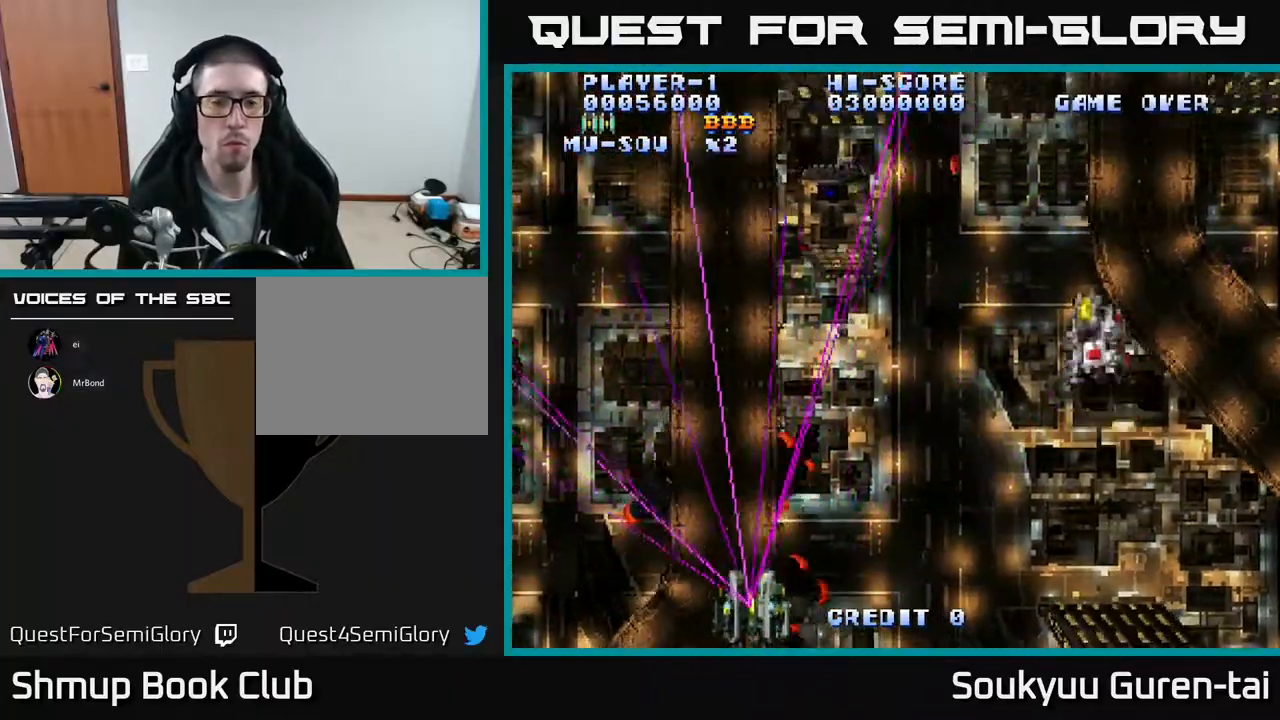
{"buttons": ["A", "DPAD_RIGHT"], "events": []}
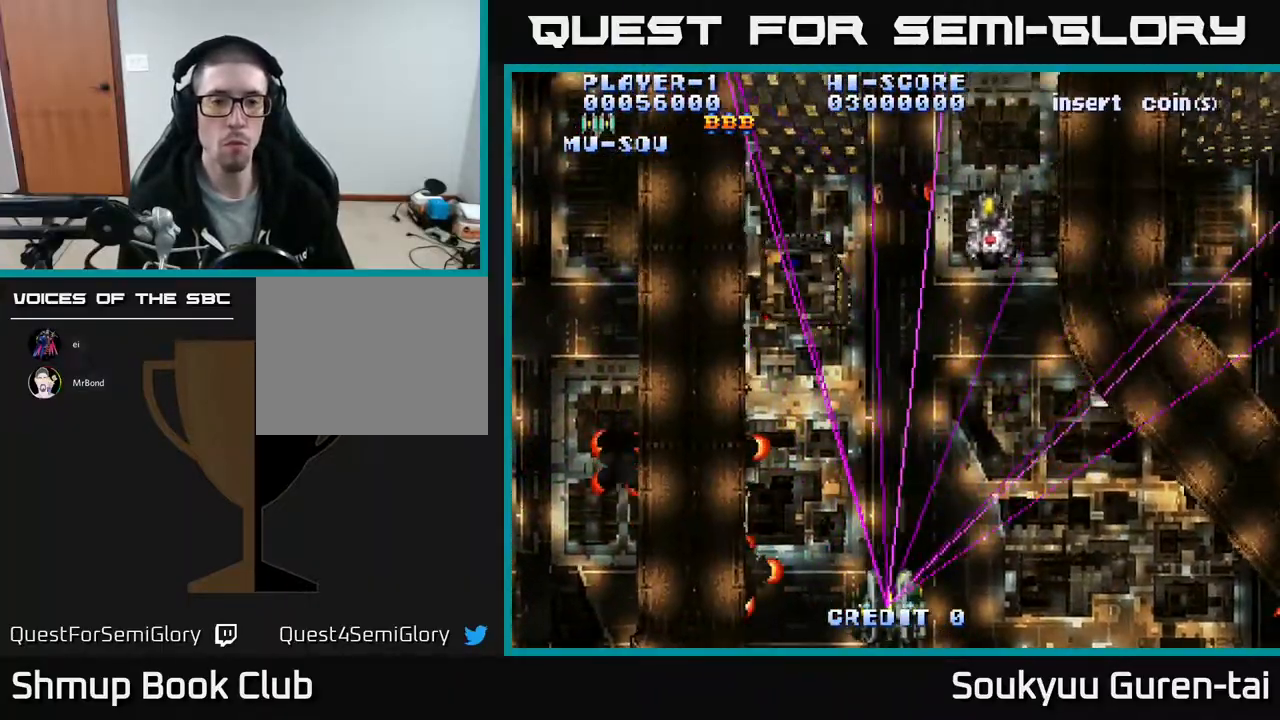
{"buttons": ["A", "DPAD_DOWN", "DPAD_LEFT"], "events": [[117, "DPAD_RIGHT", "up"], [150, "DPAD_LEFT", "down"], [500, "DPAD_DOWN", "down"]]}
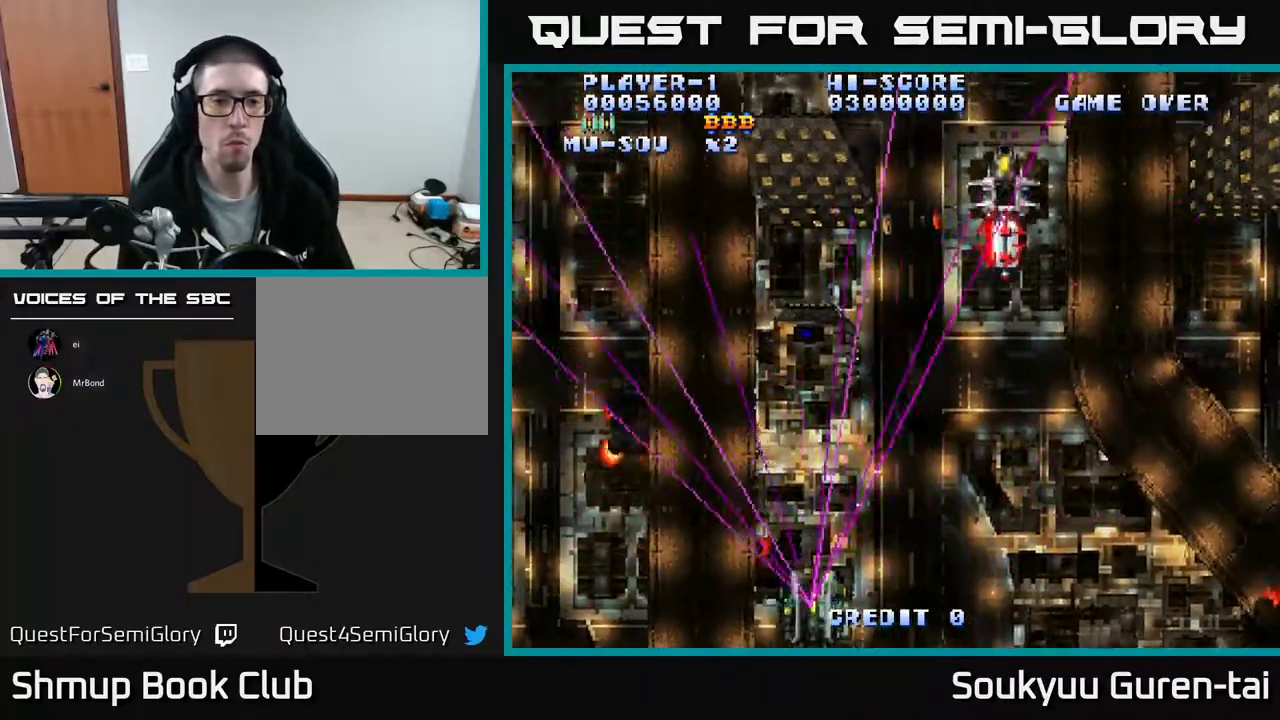
{"buttons": ["A", "DPAD_DOWN", "DPAD_RIGHT"], "events": [[350, "DPAD_LEFT", "up"], [433, "DPAD_RIGHT", "down"]]}
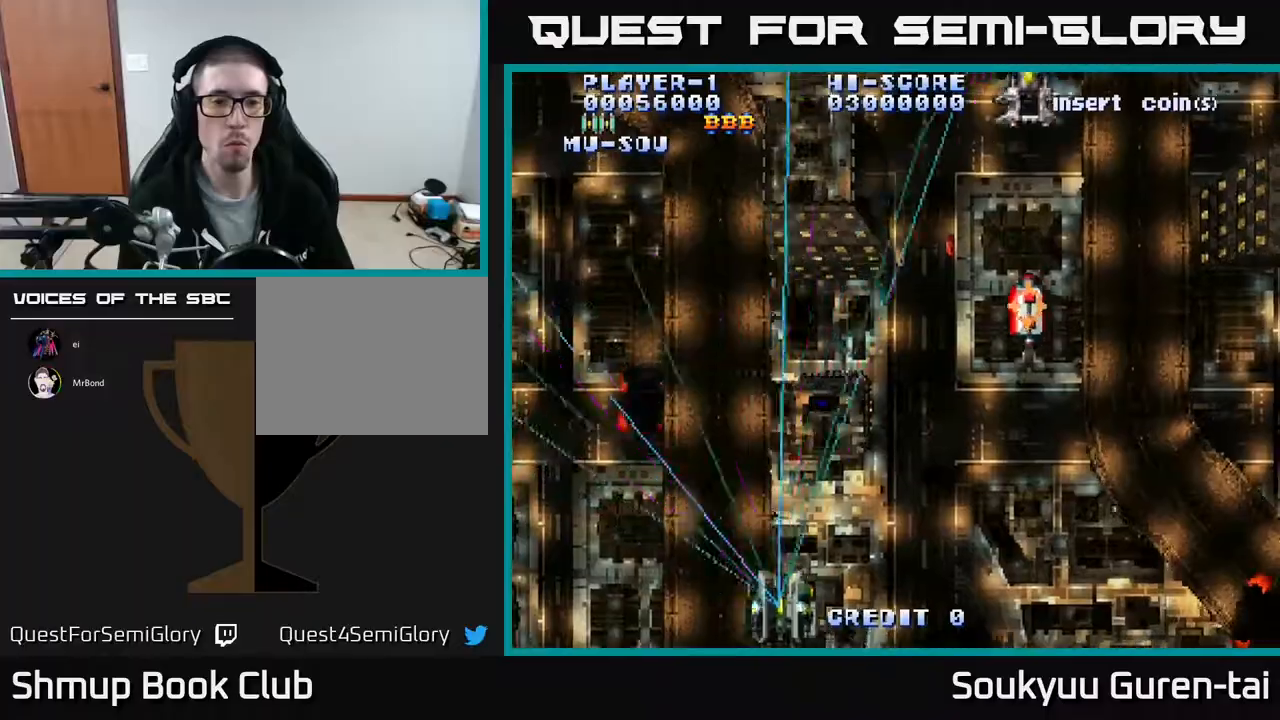
{"buttons": ["A", "DPAD_LEFT"], "events": [[17, "DPAD_DOWN", "up"], [217, "DPAD_DOWN", "down"], [250, "DPAD_DOWN", "up"], [250, "DPAD_RIGHT", "up"], [267, "DPAD_LEFT", "down"]]}
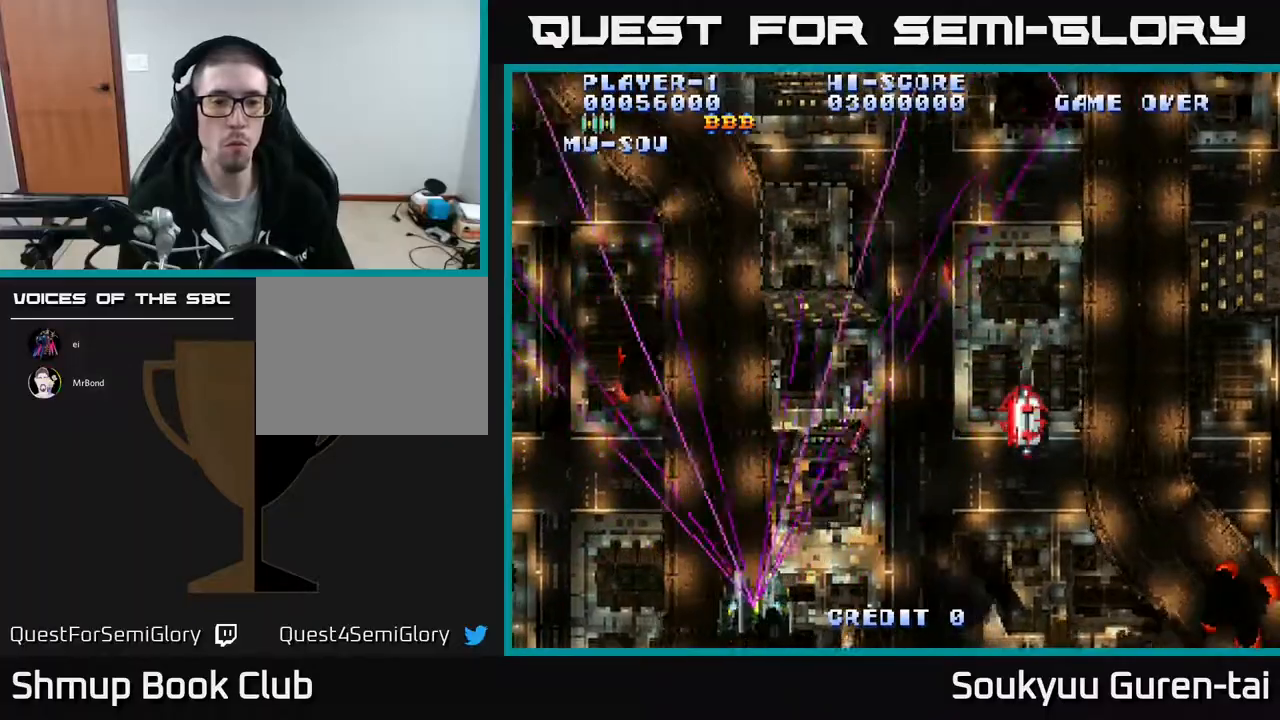
{"buttons": ["A", "DPAD_RIGHT"], "events": [[167, "DPAD_LEFT", "up"], [200, "DPAD_RIGHT", "down"], [283, "DPAD_UP", "down"], [367, "DPAD_RIGHT", "up"], [417, "DPAD_RIGHT", "down"], [433, "A", "up"], [450, "DPAD_UP", "up"], [483, "A", "down"]]}
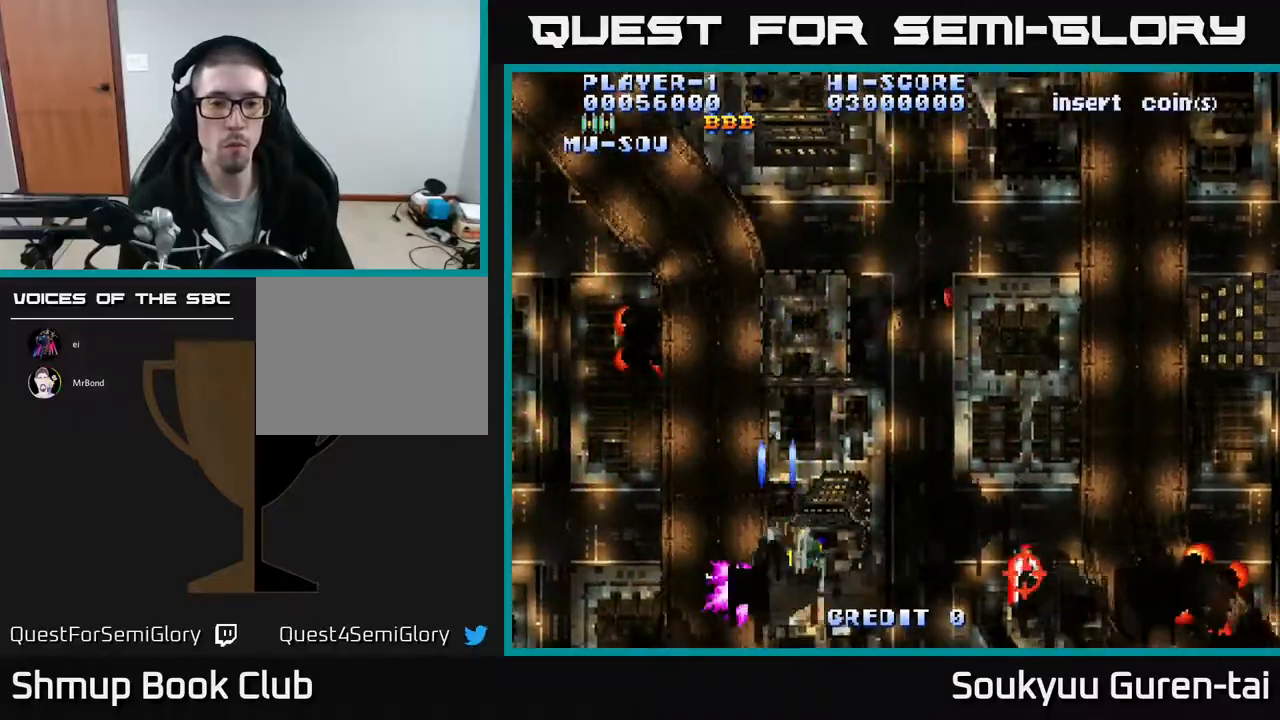
{"buttons": ["A", "DPAD_DOWN", "DPAD_RIGHT"], "events": [[17, "DPAD_DOWN", "down"], [50, "DPAD_DOWN", "up"], [217, "DPAD_UP", "down"], [350, "DPAD_UP", "up"], [500, "DPAD_DOWN", "down"]]}
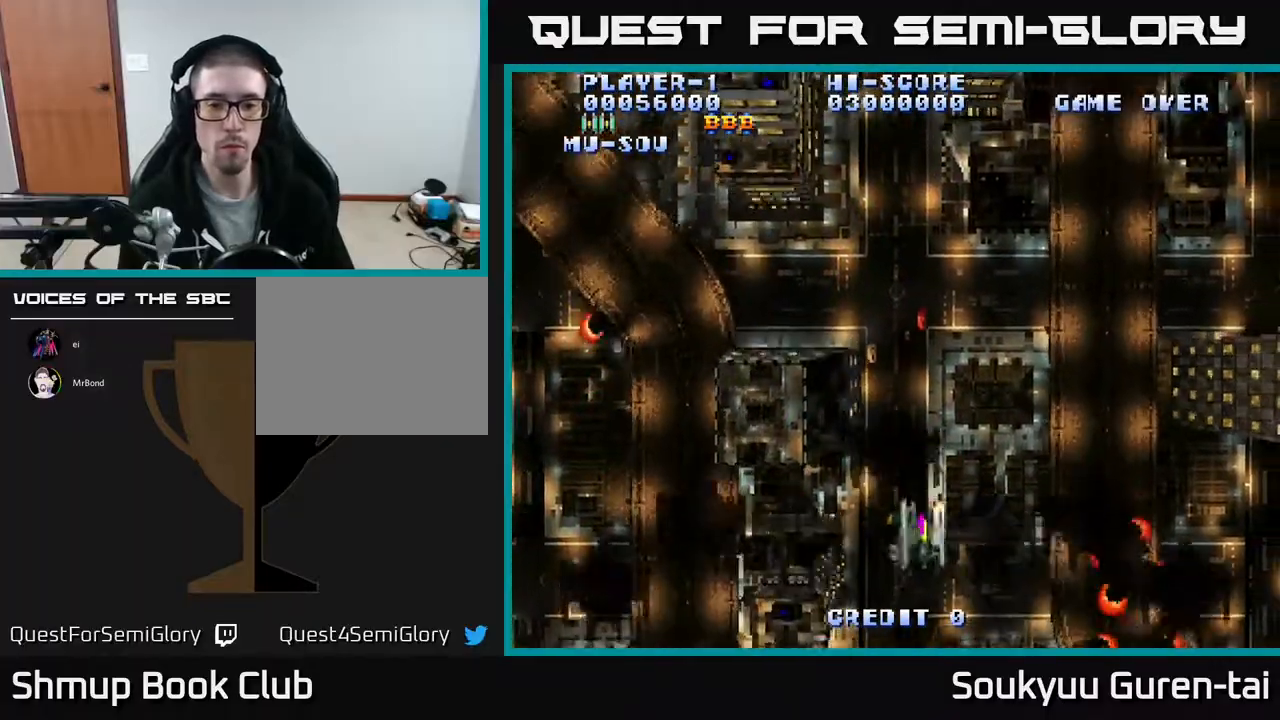
{"buttons": ["A", "DPAD_LEFT"], "events": [[133, "DPAD_RIGHT", "up"], [350, "DPAD_RIGHT", "down"], [367, "DPAD_DOWN", "up"], [433, "DPAD_RIGHT", "up"], [483, "DPAD_LEFT", "down"]]}